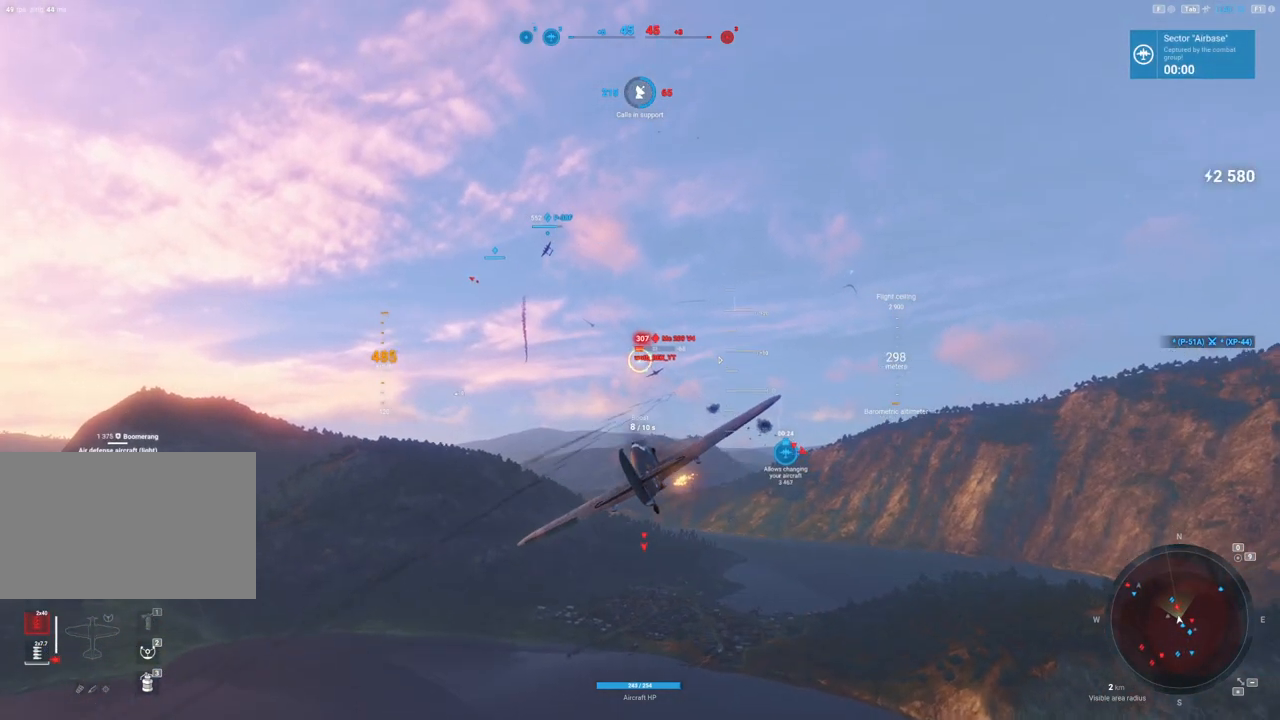
Gameplay with keyboard and mouse; each line is a JSON object with the keys and mouse buttons held at the frame after it. "events" lists presses ("down") and releases ("up") of "1", "2", "3", "4", "5", "a", "alt", "c", "caps_lock", "ctrl", "d", "e", "f", "g", "q", "r", "s", "shift", "space", "t", "tab", "v", "w", "x", "z", "mouse_left", "mouse_wheel" and "mouse_right" between this image and that frame as [ms after this image, input, new state], when the widget could be followed in between. "mouse_left", "mouse_wheel", "mouse_right" = the "left", "wheel", "right" buttons of the "mouse" list. No other keys are recorded. "wheel" means that the mouse wheel is clicked or scrolled. "mouse_move" is the direction in which the mouse moves at that frame (one of eight, or "still"), when it could be read.
{"keys": [], "mouse": ["left"], "mouse_move": "left", "events": []}
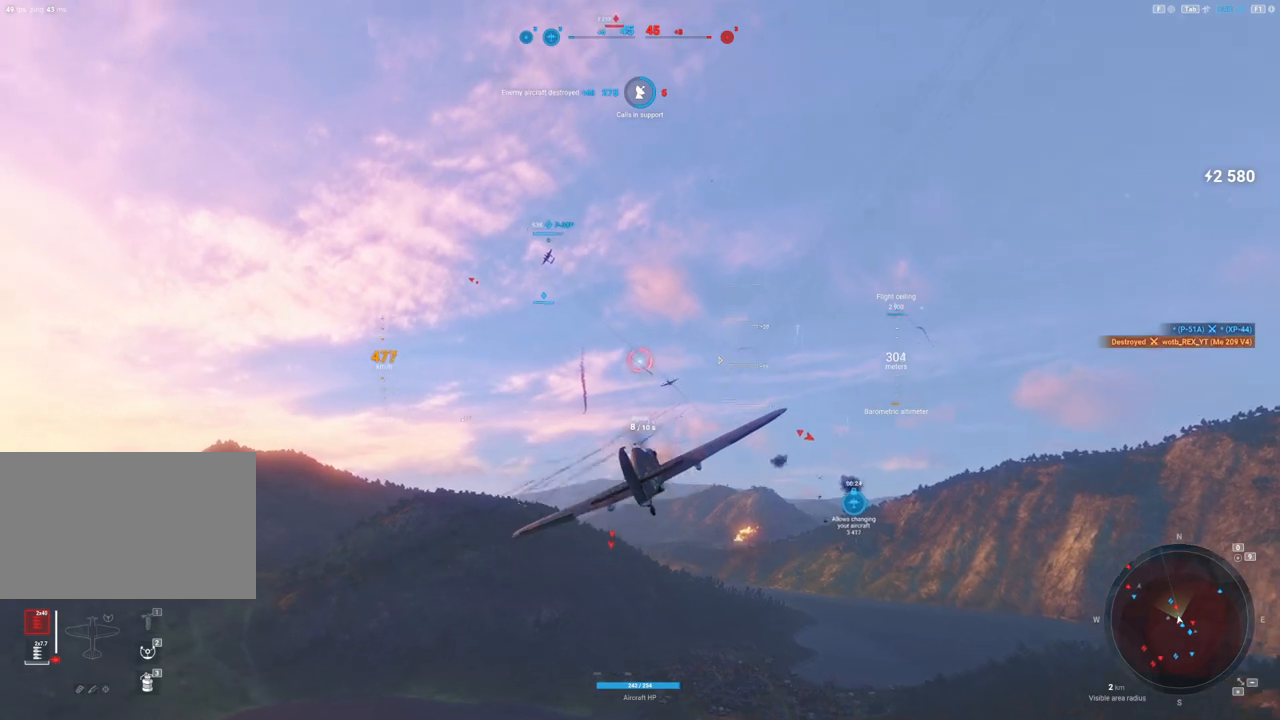
{"keys": ["e"], "mouse": [], "mouse_move": "down", "events": [[117, "mouse_left", "up"], [217, "d", "down"], [467, "d", "up"], [500, "e", "down"]]}
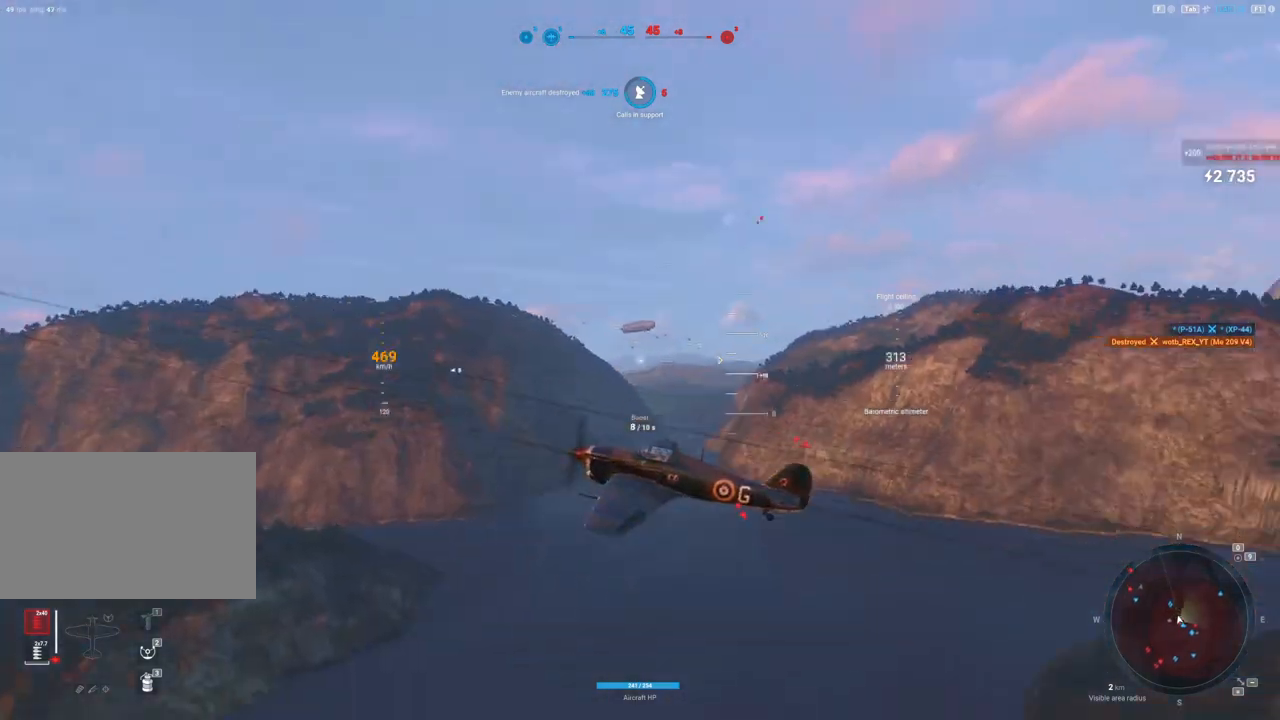
{"keys": ["e", "s"], "mouse": [], "mouse_move": "still", "events": [[383, "s", "down"]]}
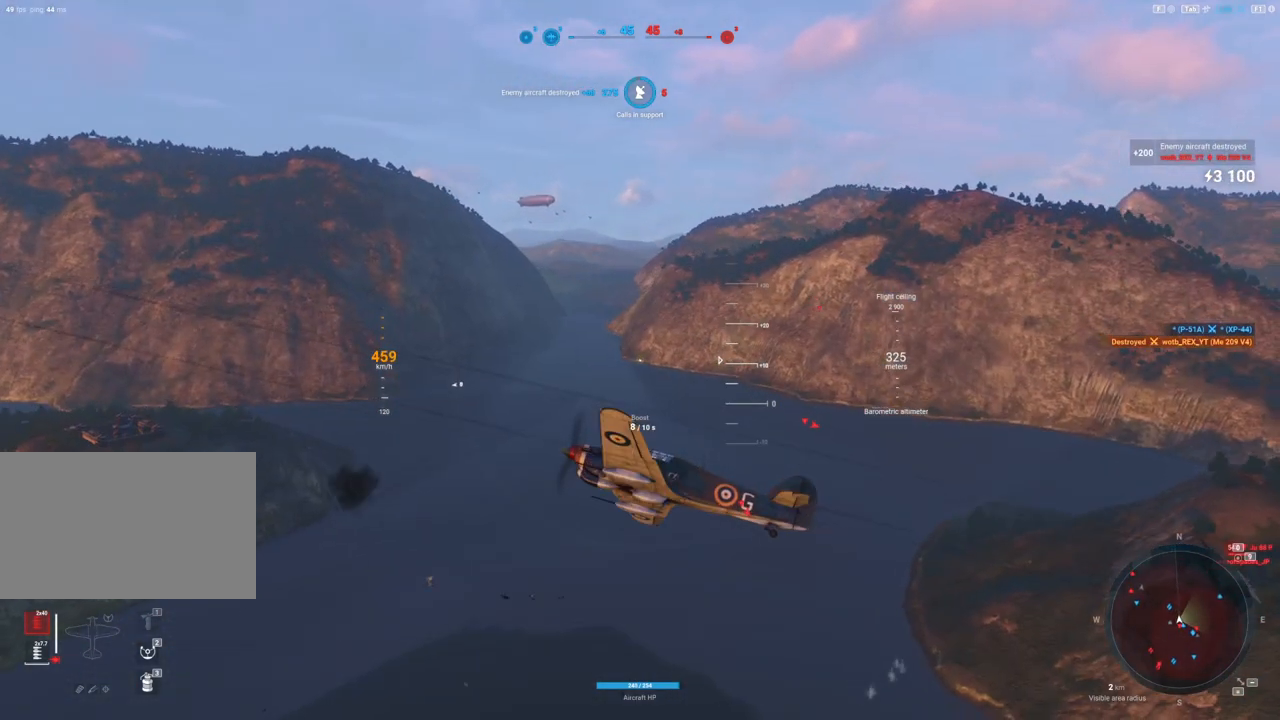
{"keys": ["e", "s"], "mouse": [], "mouse_move": "still", "events": []}
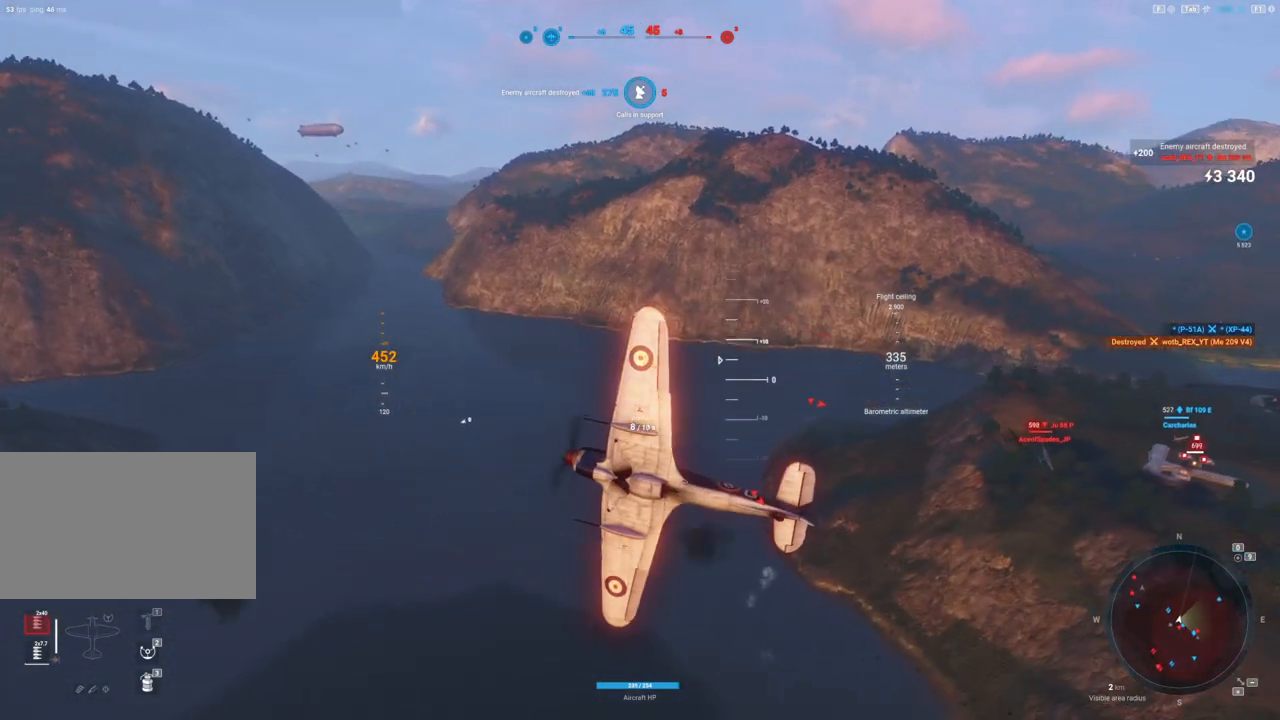
{"keys": ["e", "s", "shift"], "mouse": [], "mouse_move": "still", "events": [[33, "shift", "down"]]}
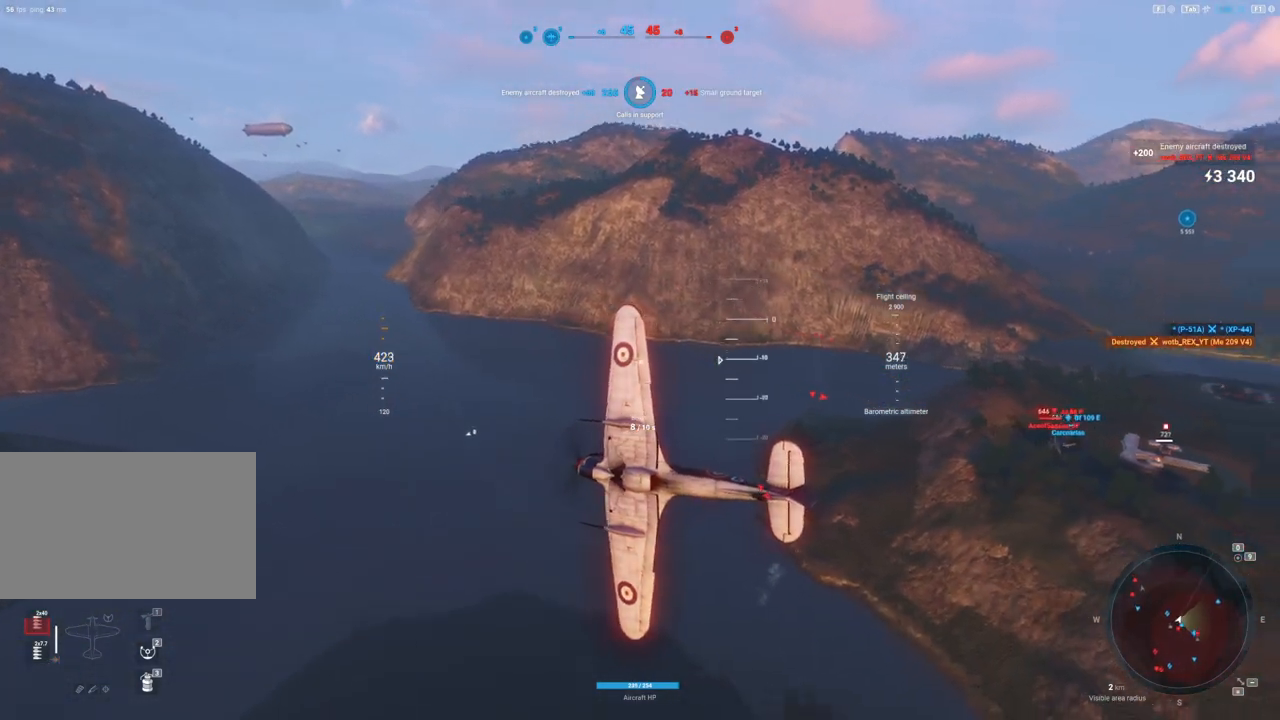
{"keys": ["e", "s", "shift"], "mouse": [], "mouse_move": "down", "events": []}
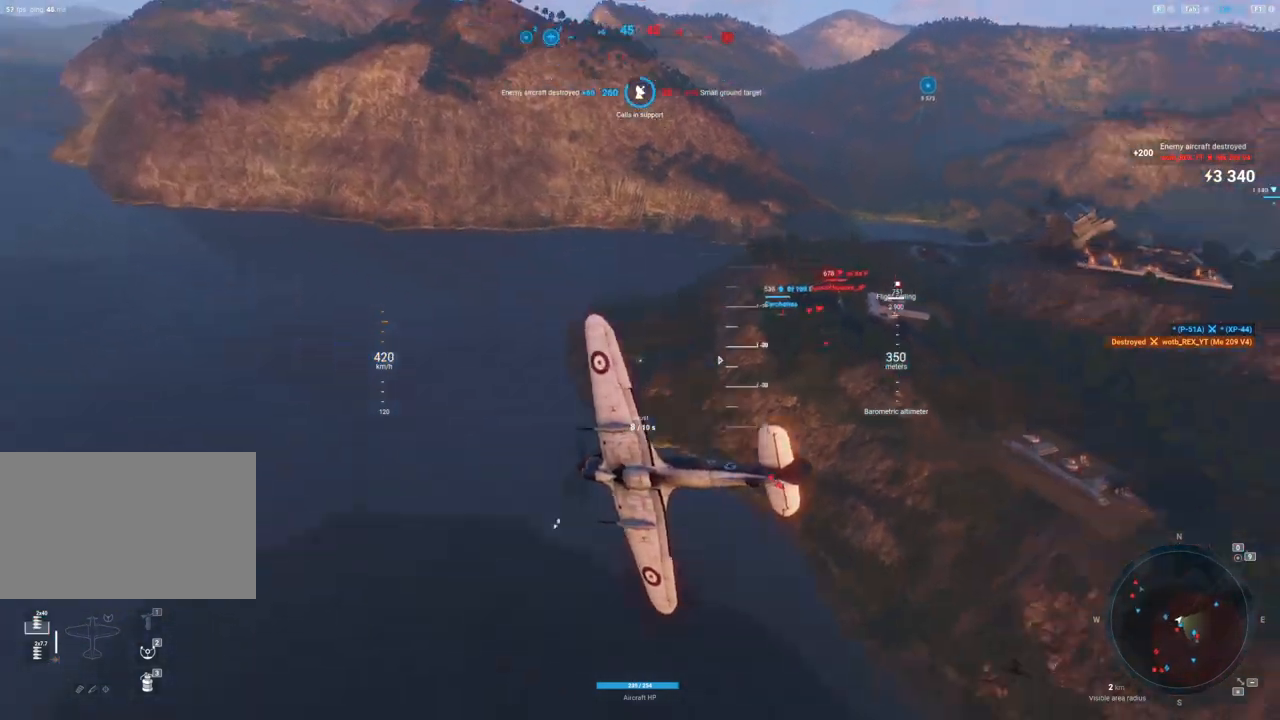
{"keys": ["e", "s", "shift"], "mouse": [], "mouse_move": "still", "events": []}
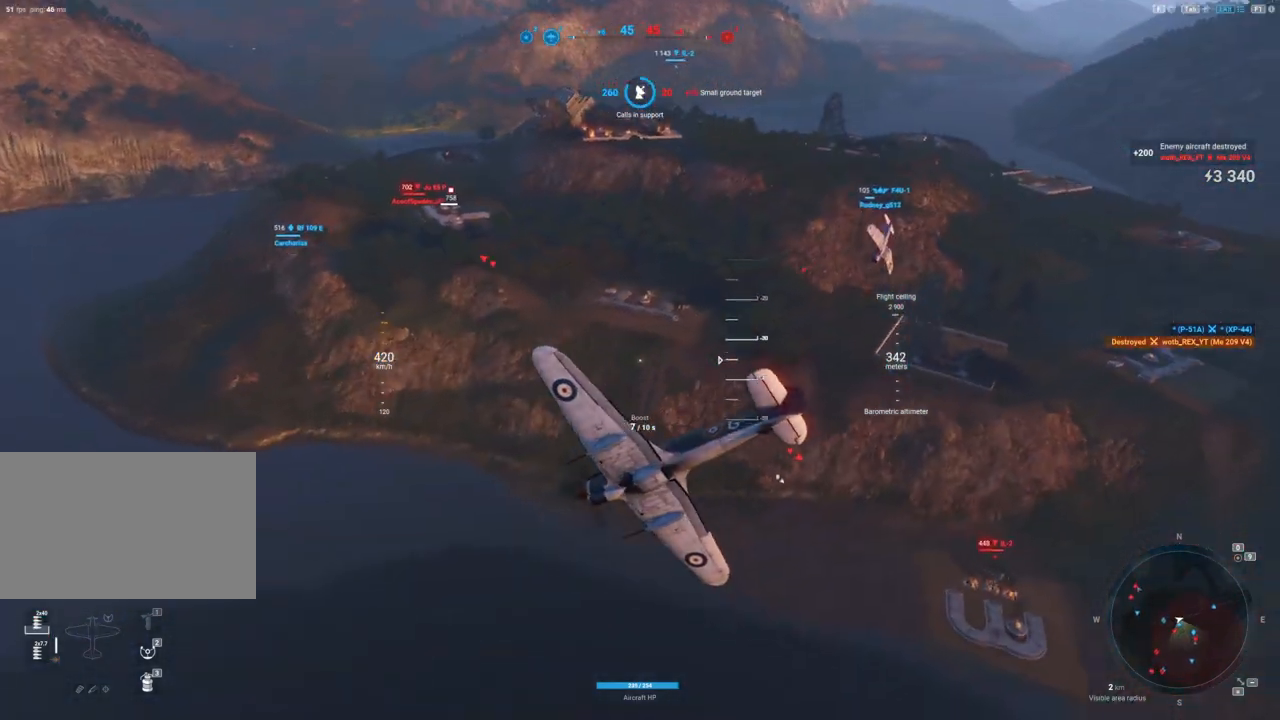
{"keys": ["s"], "mouse": [], "events": [[217, "shift", "up"], [417, "e", "up"]]}
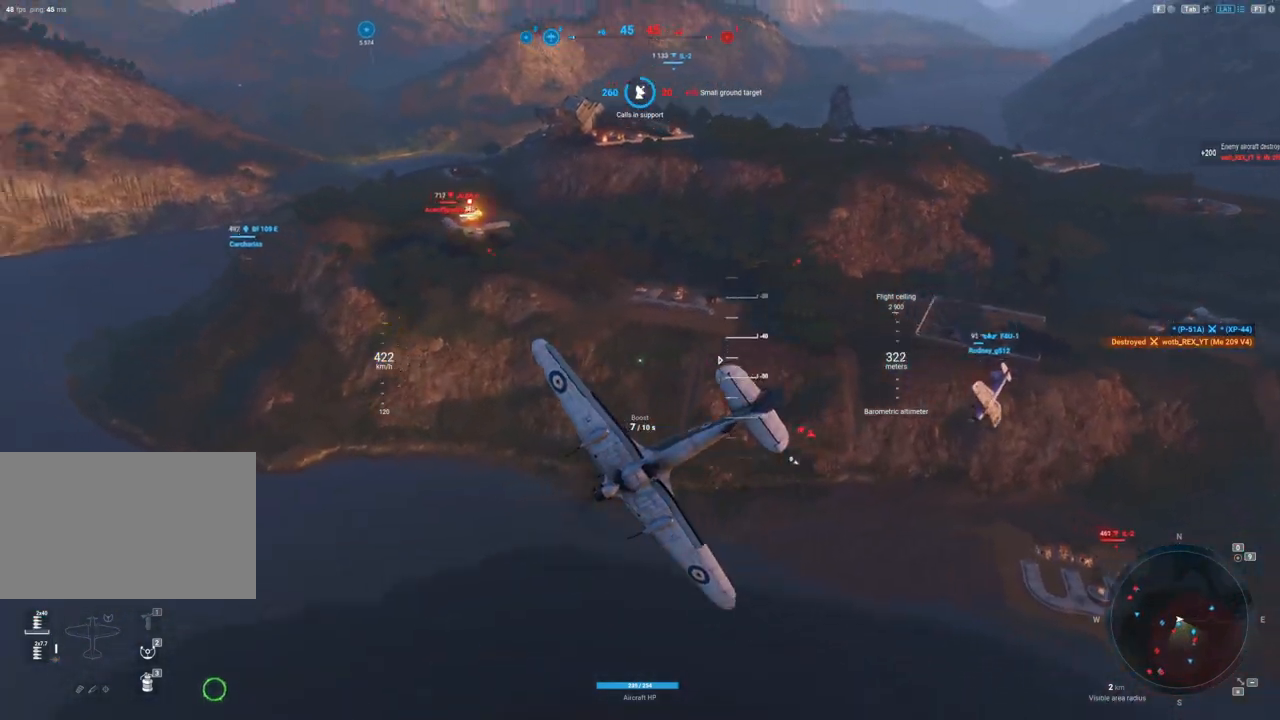
{"keys": ["s"], "mouse": [], "mouse_move": "down-left", "events": []}
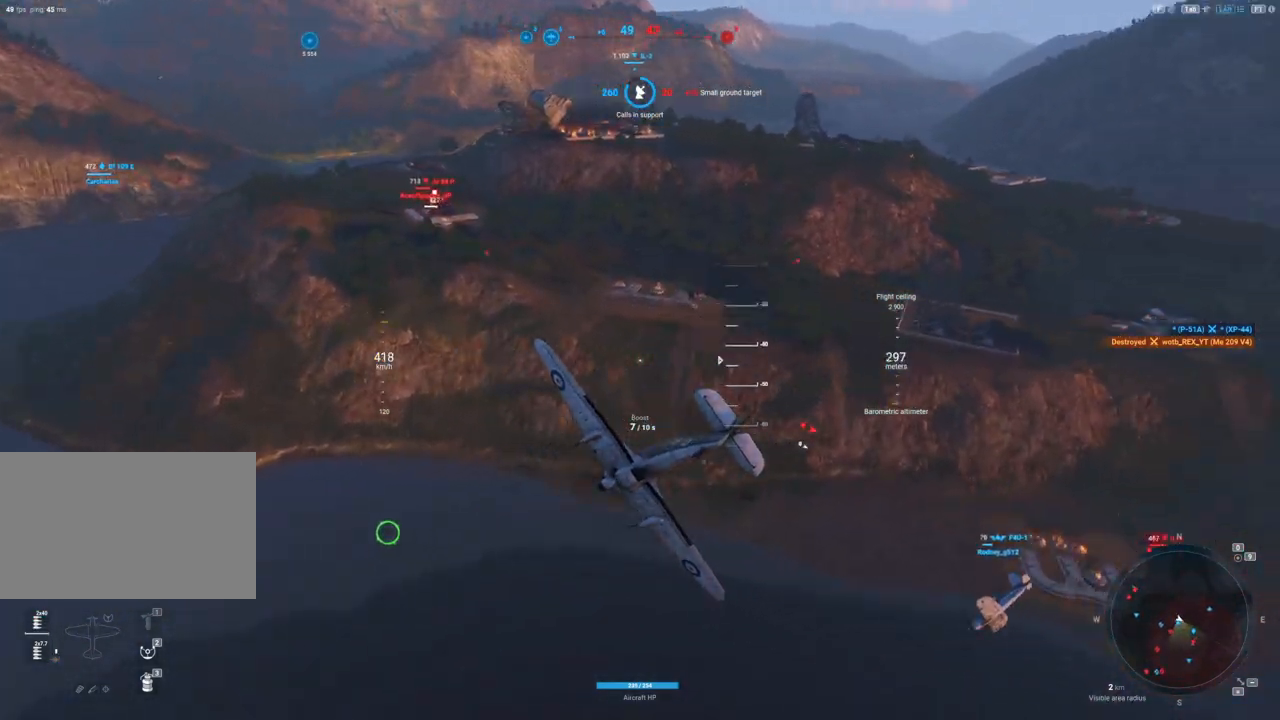
{"keys": ["s"], "mouse": [], "mouse_move": "still", "events": []}
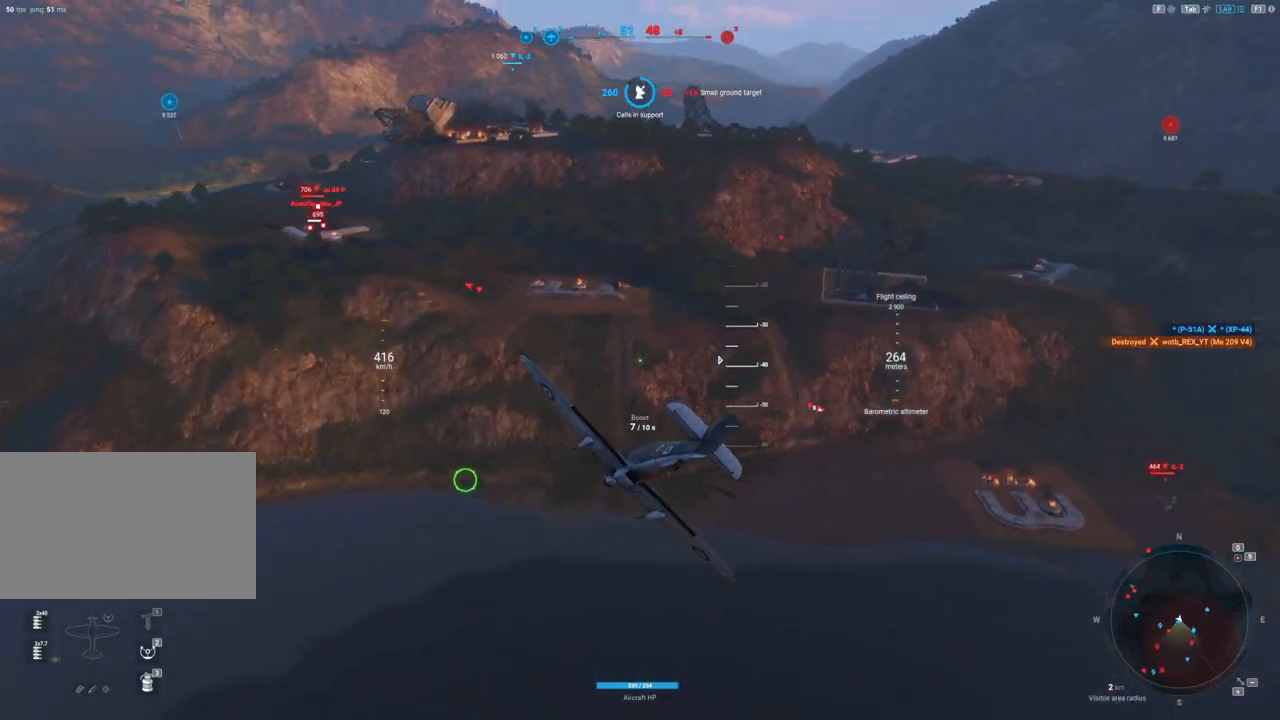
{"keys": ["a"], "mouse": [], "mouse_move": "up", "events": [[267, "s", "up"], [317, "a", "down"]]}
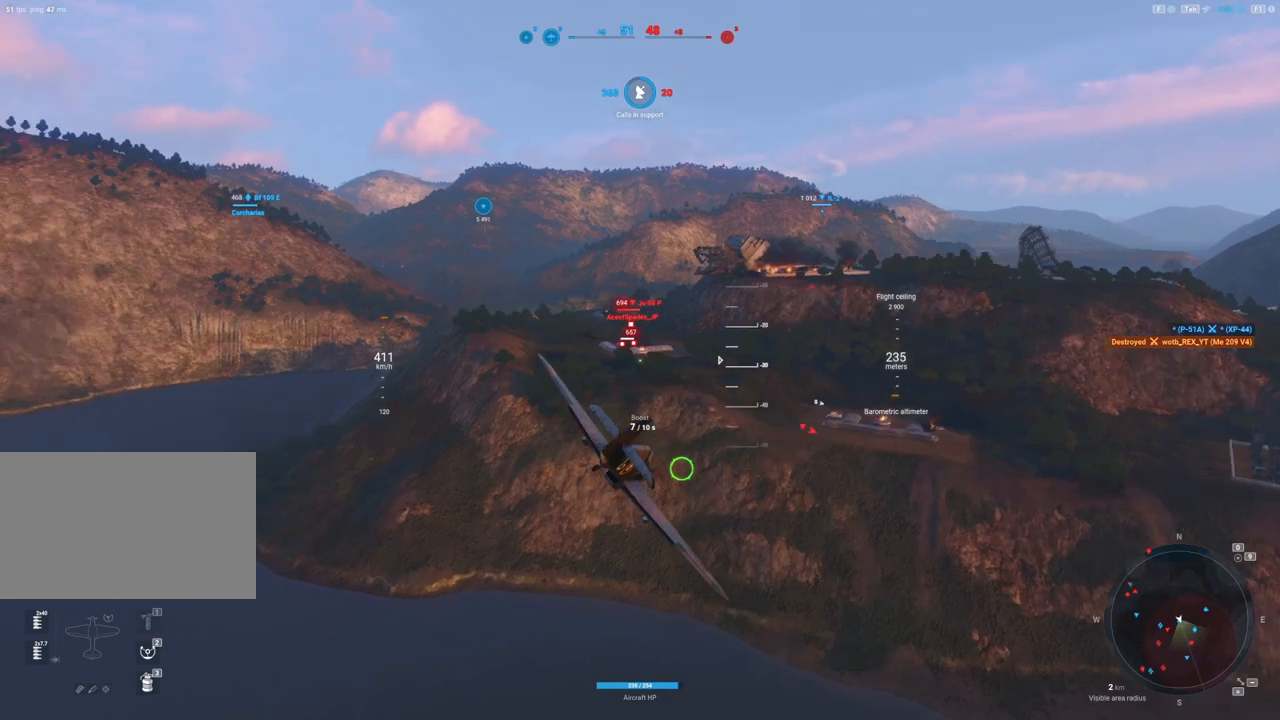
{"keys": [], "mouse": [], "mouse_move": "up", "events": [[183, "a", "up"]]}
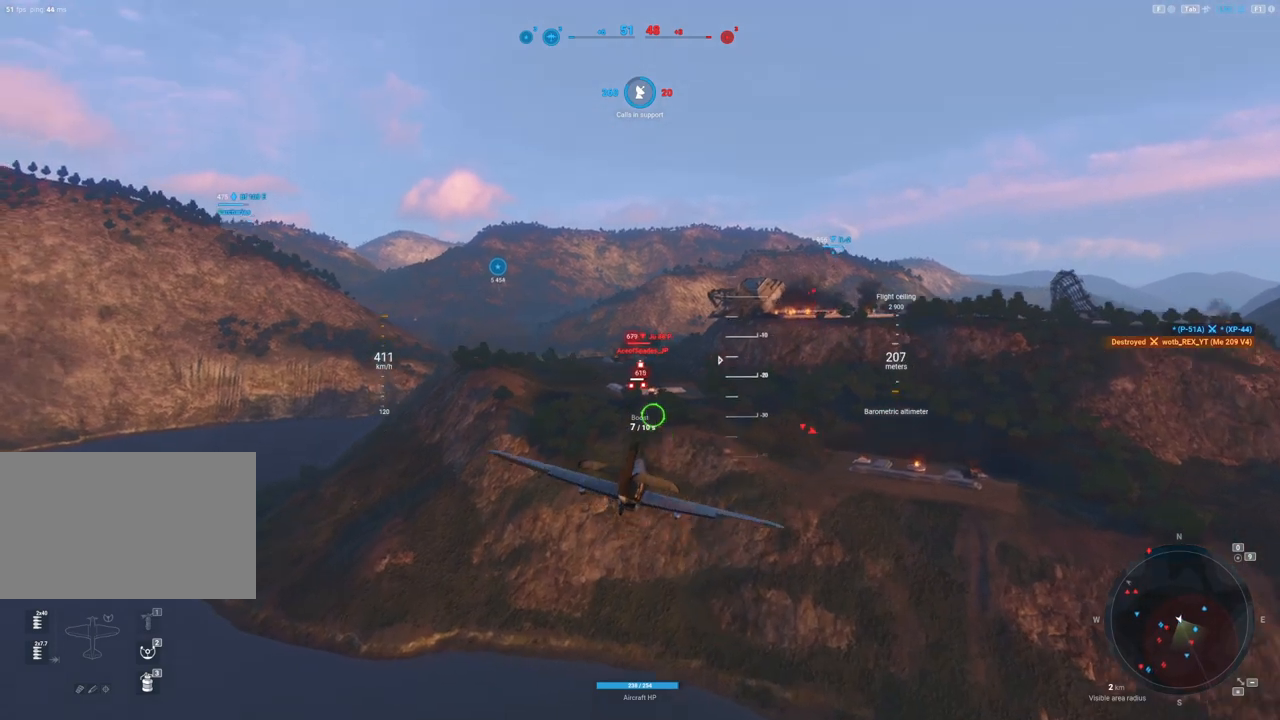
{"keys": [], "mouse": [], "mouse_move": "still", "events": [[450, "mouse_wheel", "down"], [500, "mouse_wheel", "up"]]}
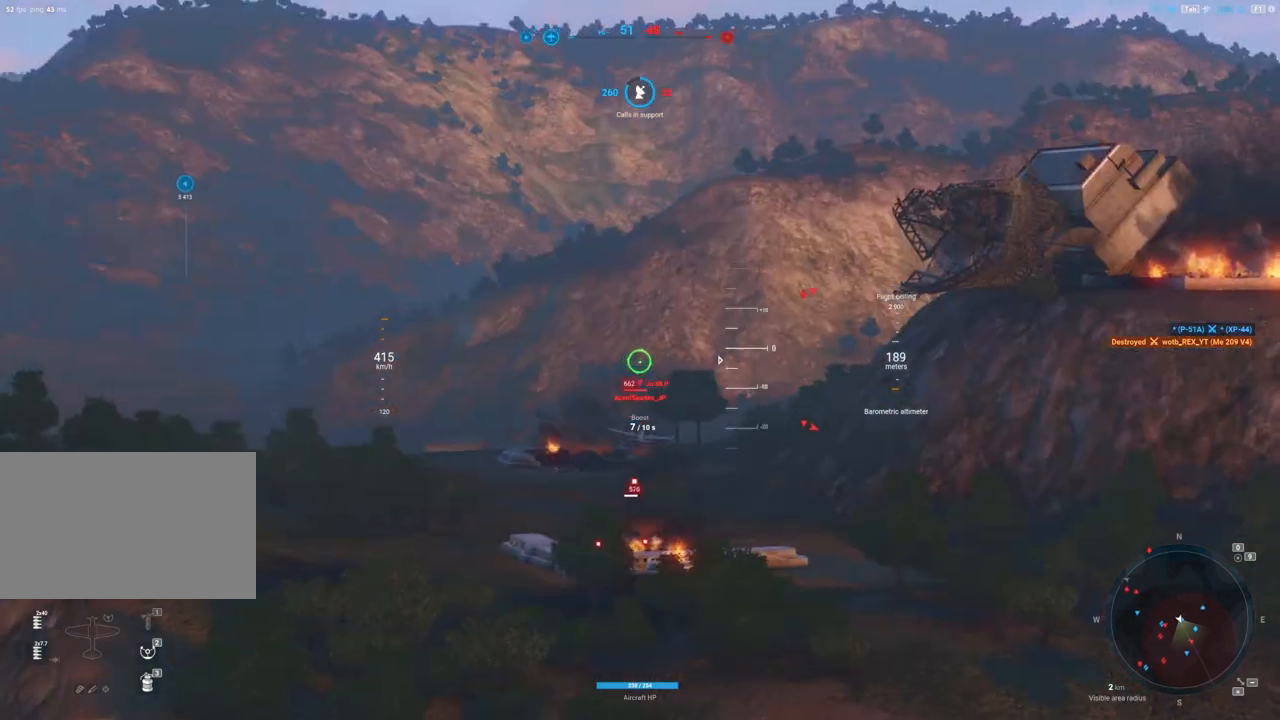
{"keys": [], "mouse": [], "mouse_move": "still", "events": []}
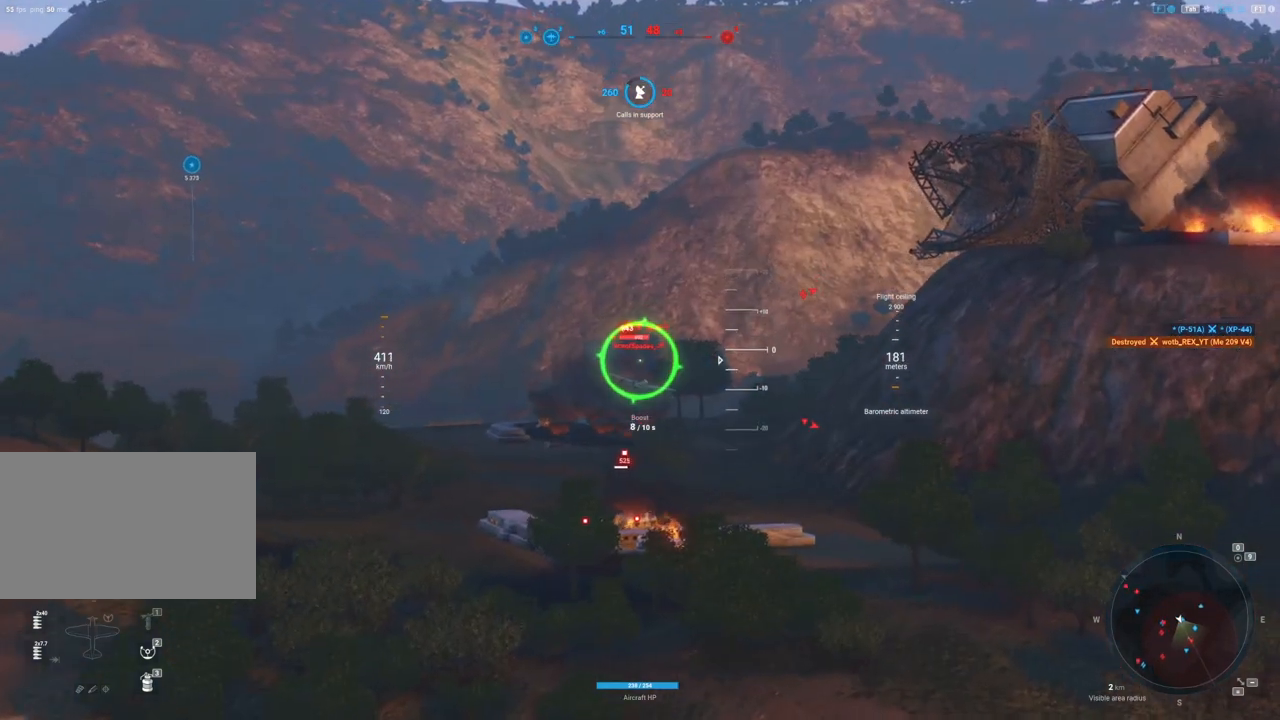
{"keys": [], "mouse": [], "events": [[200, "mouse_left", "down"], [417, "mouse_left", "up"]]}
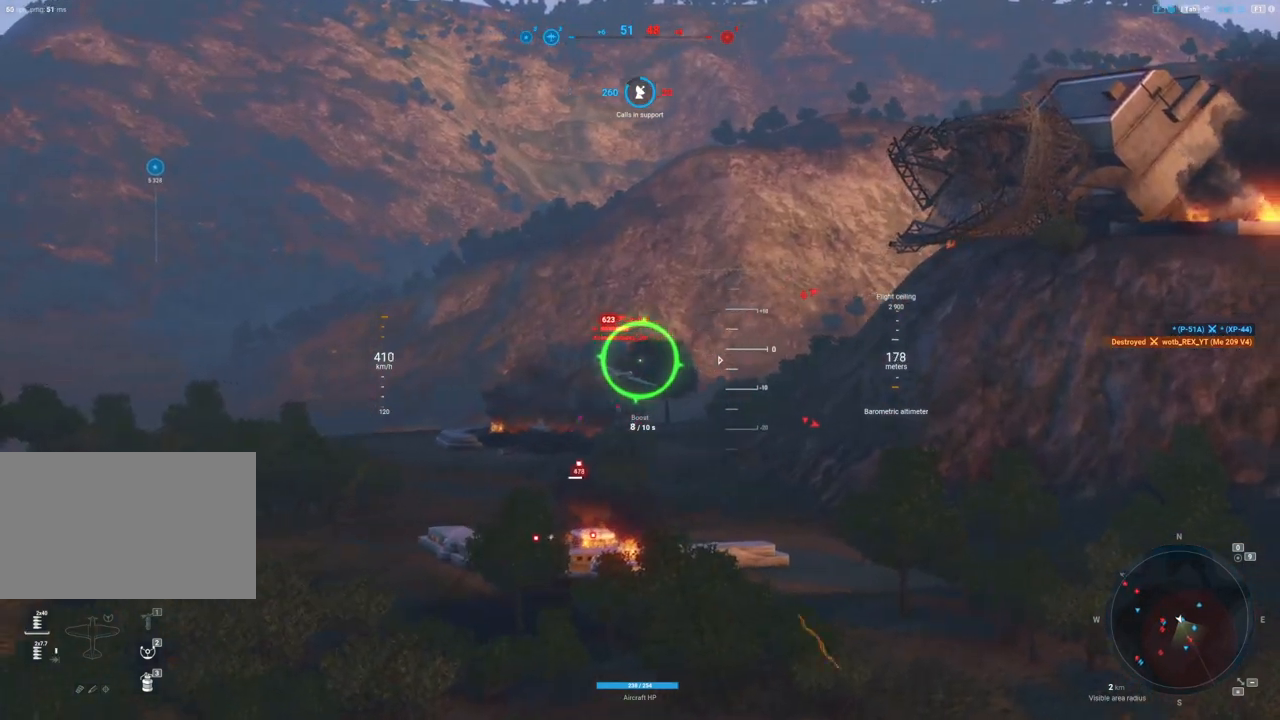
{"keys": [], "mouse": [], "mouse_move": "still", "events": [[67, "d", "down"], [217, "d", "up"]]}
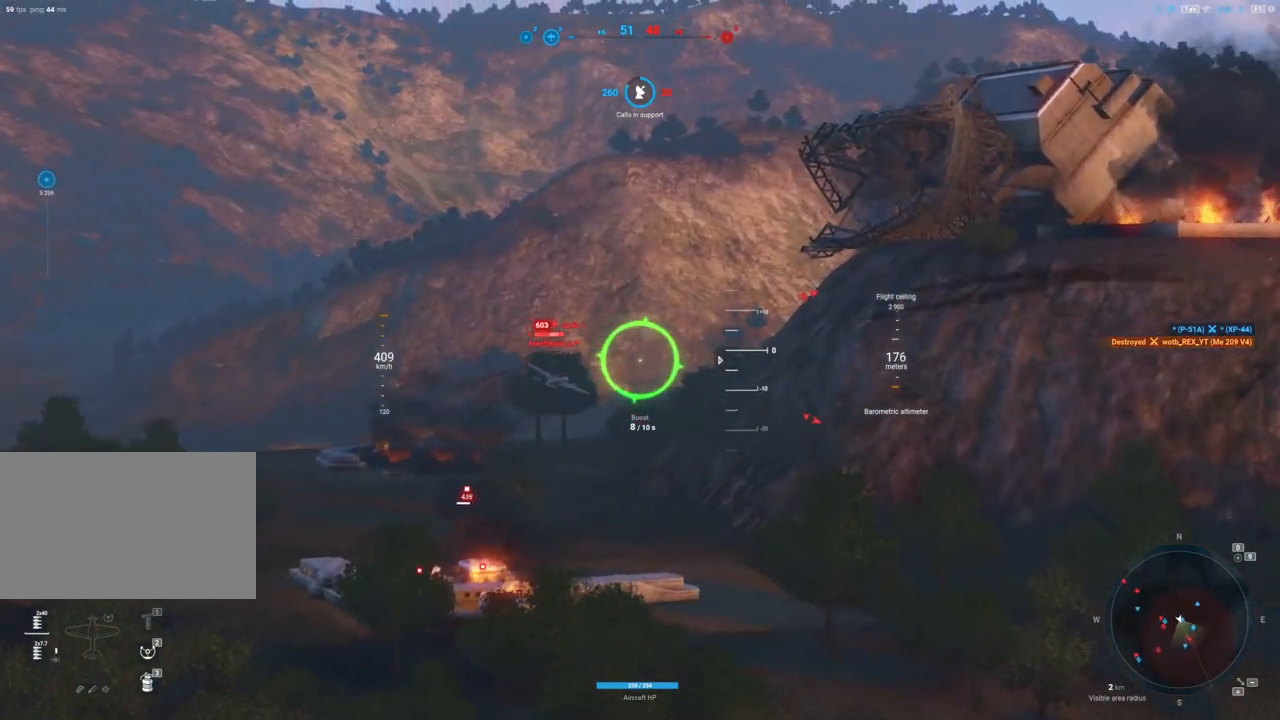
{"keys": [], "mouse": ["left"], "mouse_move": "still", "events": [[217, "mouse_left", "down"]]}
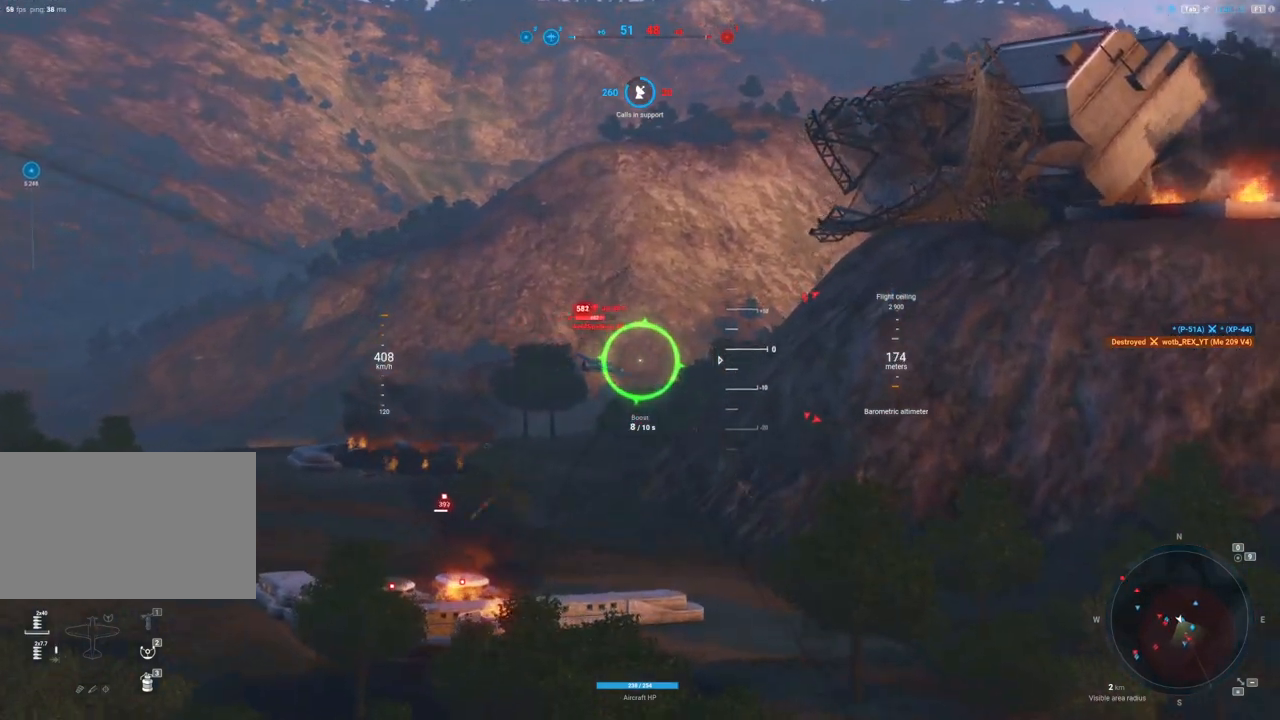
{"keys": [], "mouse": [], "mouse_move": "right", "events": [[100, "mouse_left", "up"]]}
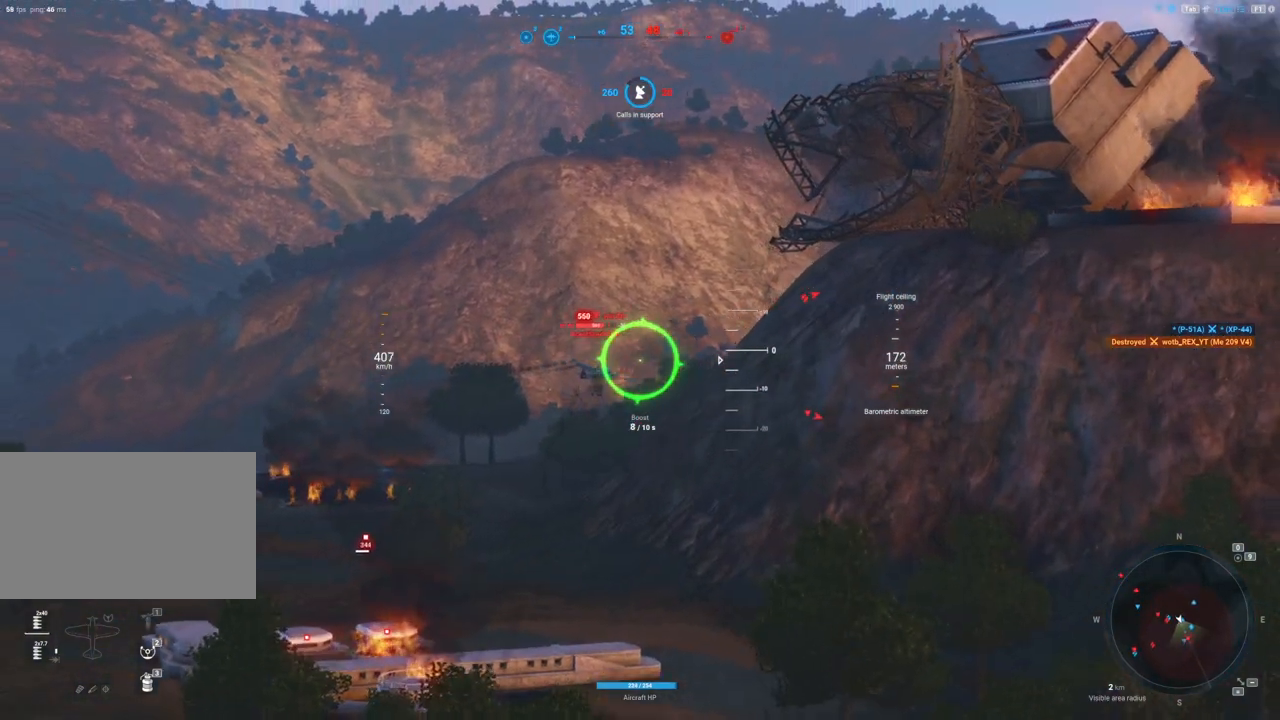
{"keys": [], "mouse": ["left"], "mouse_move": "still", "events": [[200, "mouse_left", "down"]]}
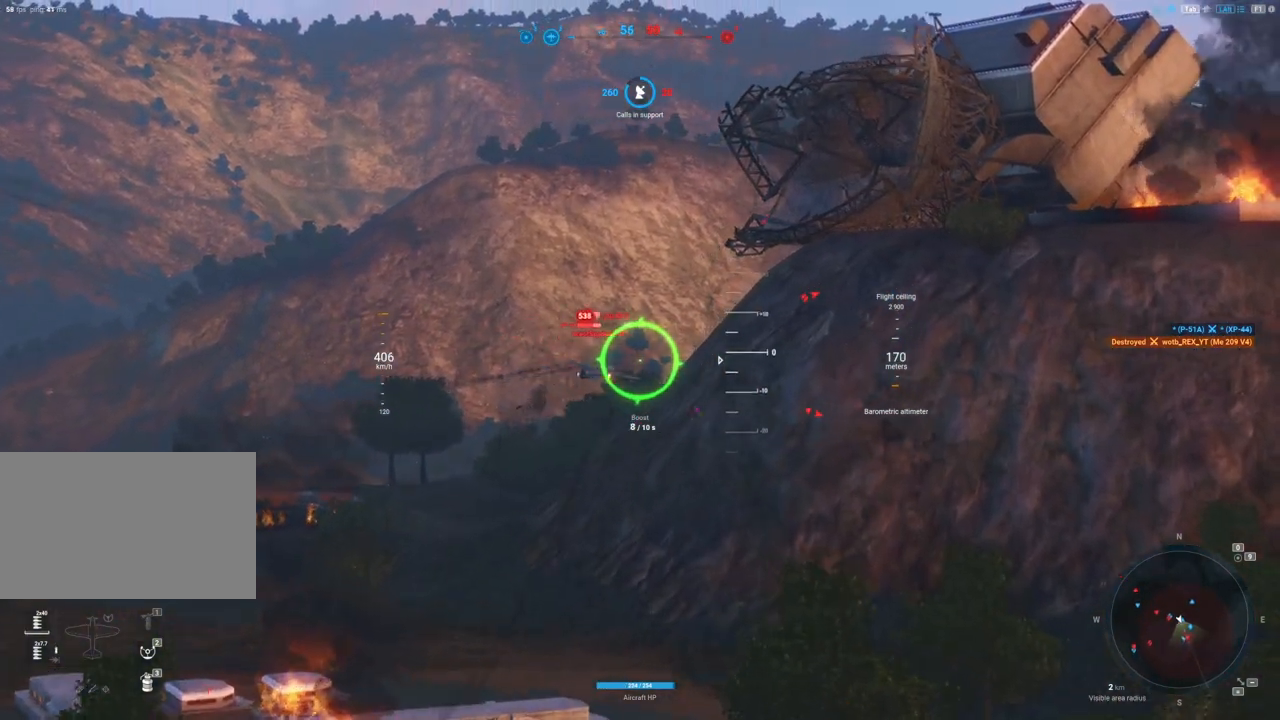
{"keys": [], "mouse": [], "mouse_move": "still", "events": [[167, "mouse_left", "up"]]}
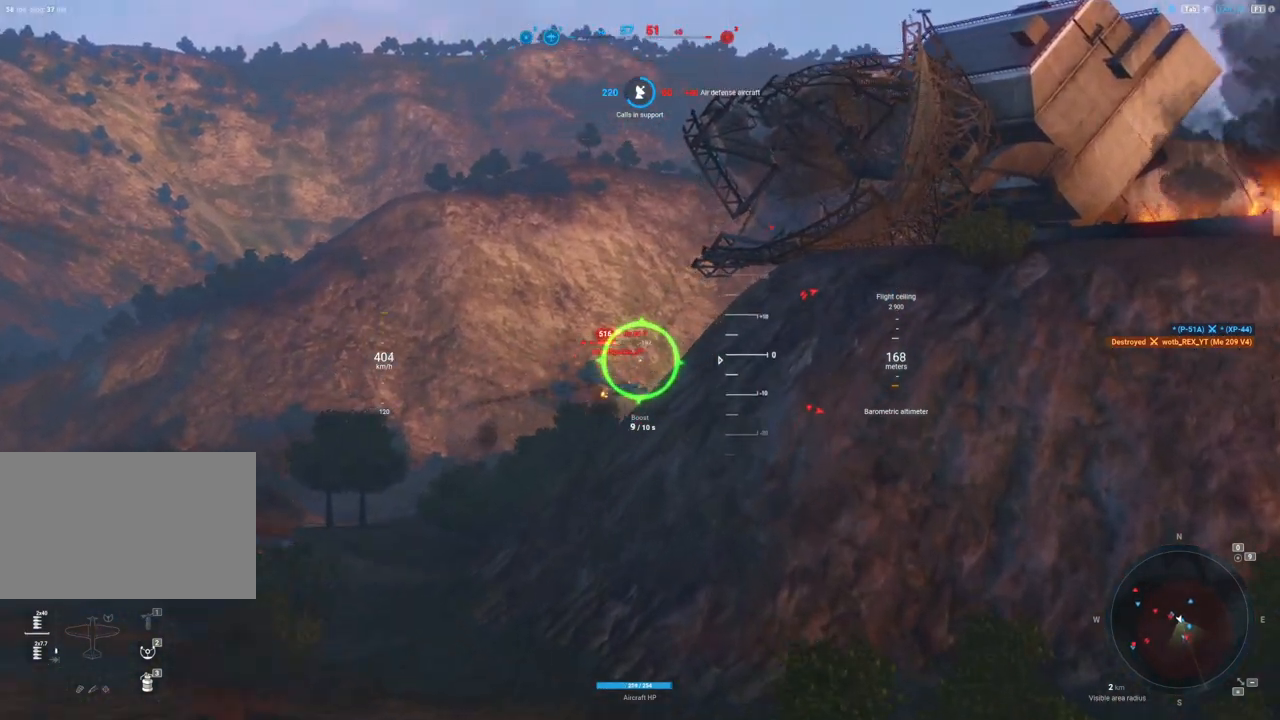
{"keys": ["shift"], "mouse": [], "mouse_move": "still", "events": [[183, "mouse_left", "down"], [383, "mouse_left", "up"], [383, "shift", "down"]]}
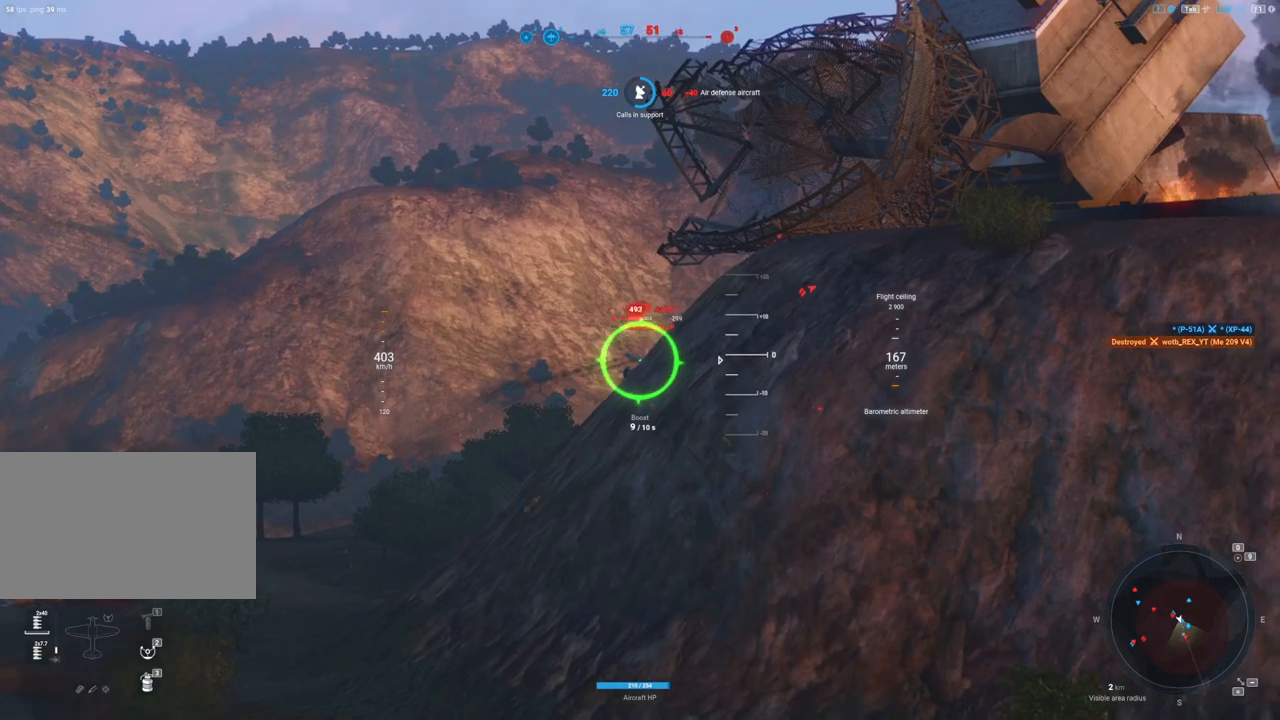
{"keys": ["s"], "mouse": [], "events": [[150, "s", "down"], [200, "shift", "up"]]}
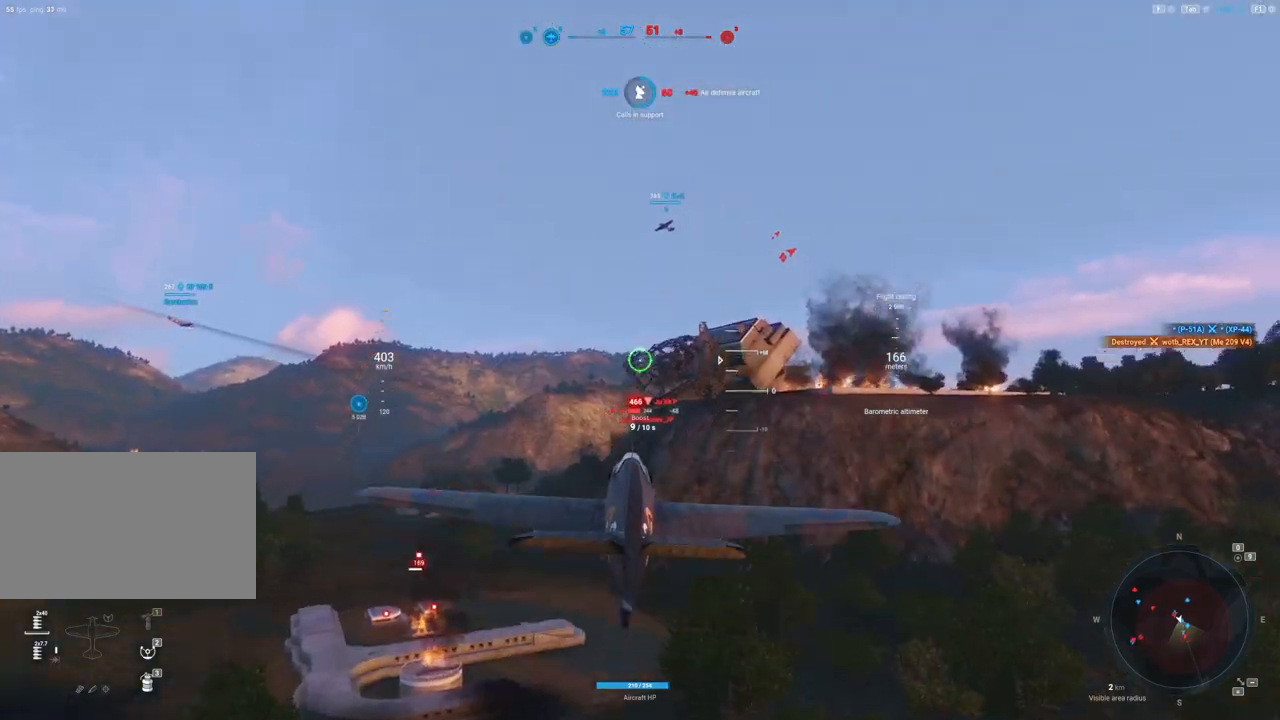
{"keys": ["s", "shift"], "mouse": [], "mouse_move": "up-right", "events": [[217, "shift", "down"]]}
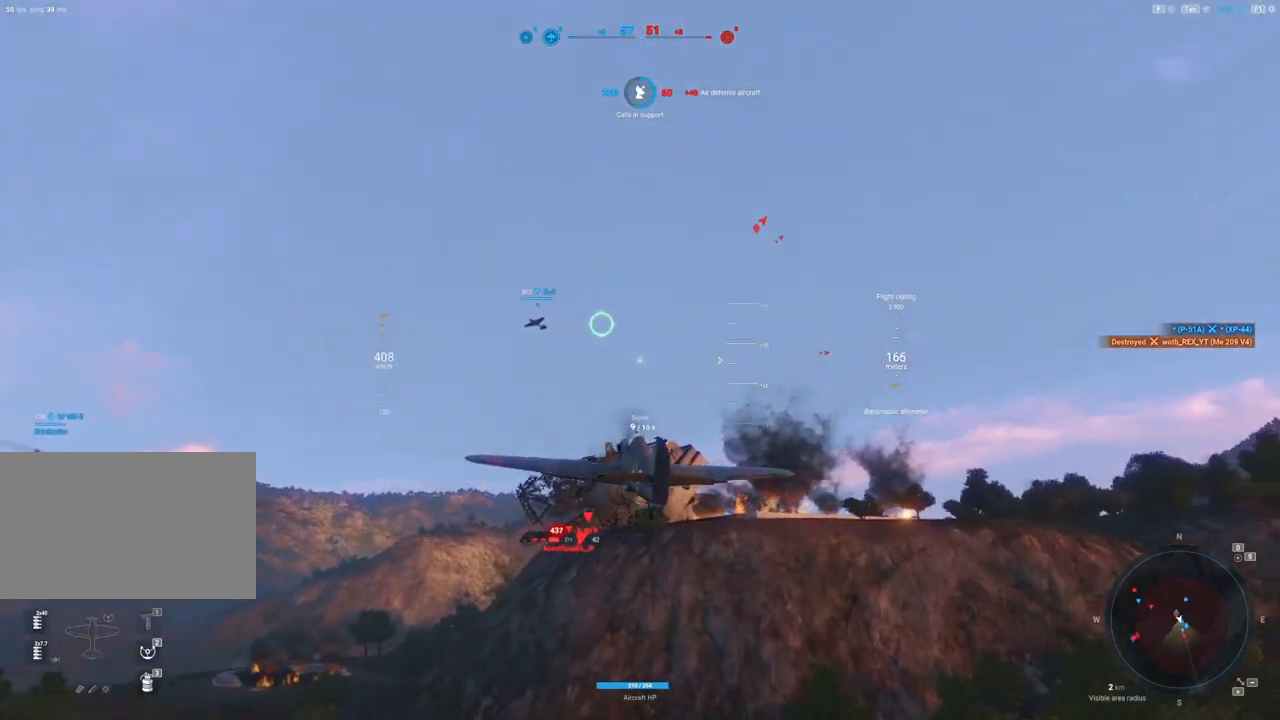
{"keys": ["s"], "mouse": [], "mouse_move": "up-right", "events": [[150, "shift", "up"]]}
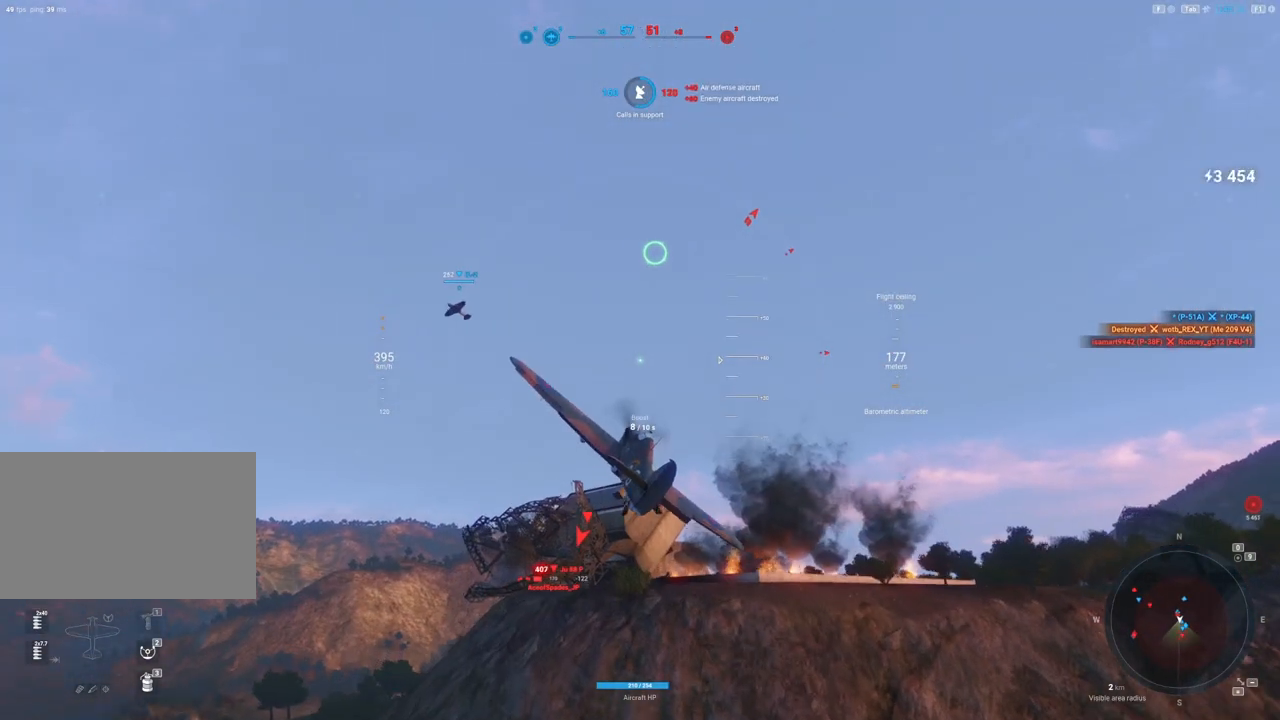
{"keys": ["s"], "mouse": [], "mouse_move": "down", "events": [[300, "d", "down"], [400, "d", "up"]]}
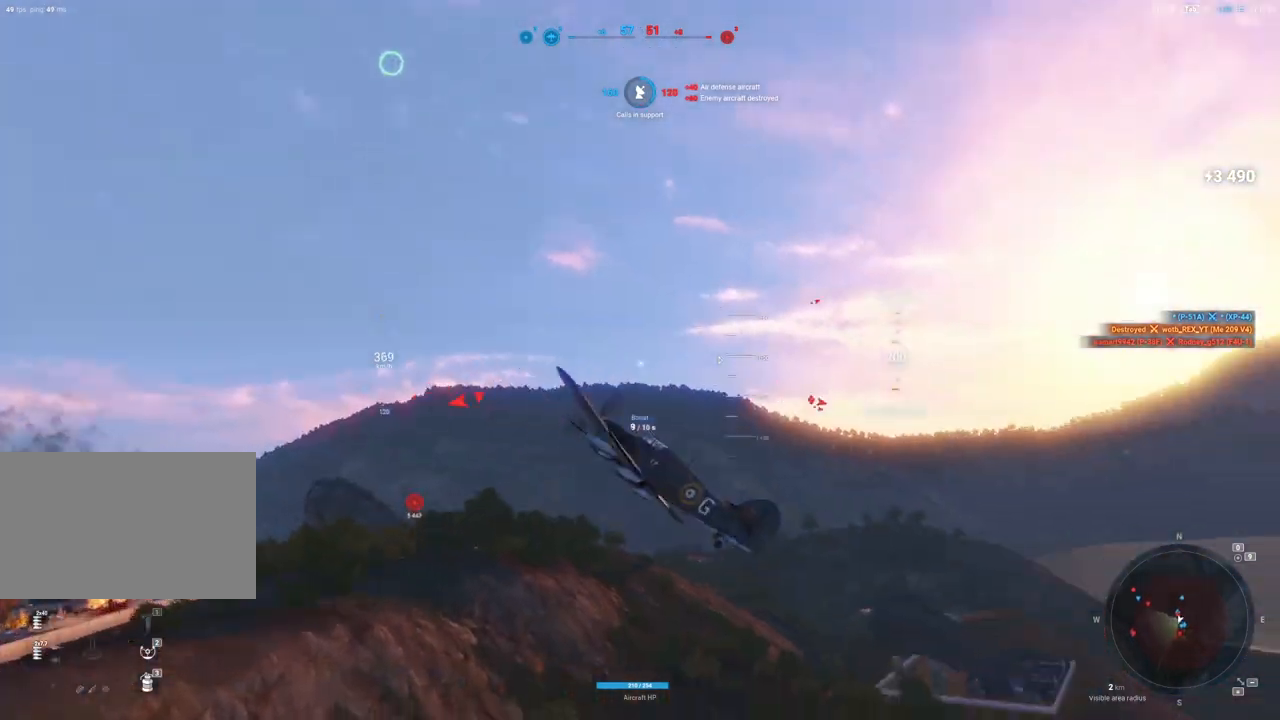
{"keys": ["e", "s"], "mouse": [], "mouse_move": "down", "events": [[50, "e", "down"]]}
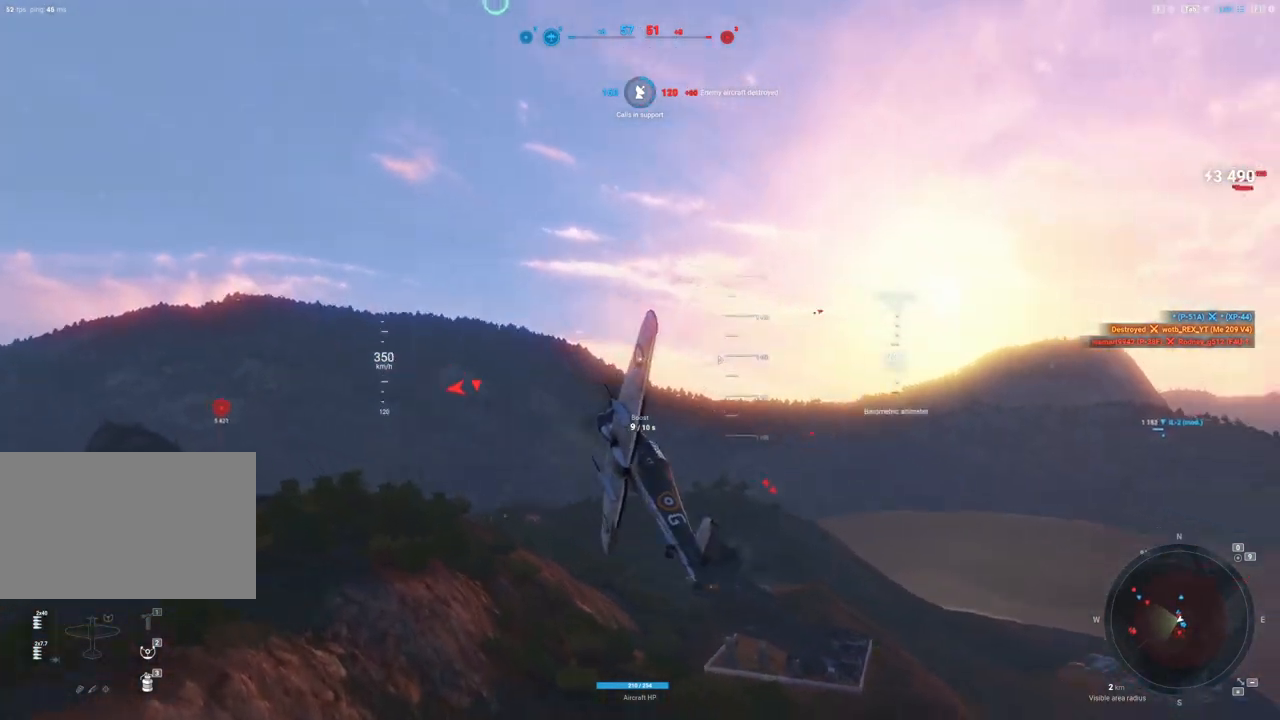
{"keys": ["e", "s"], "mouse": [], "events": []}
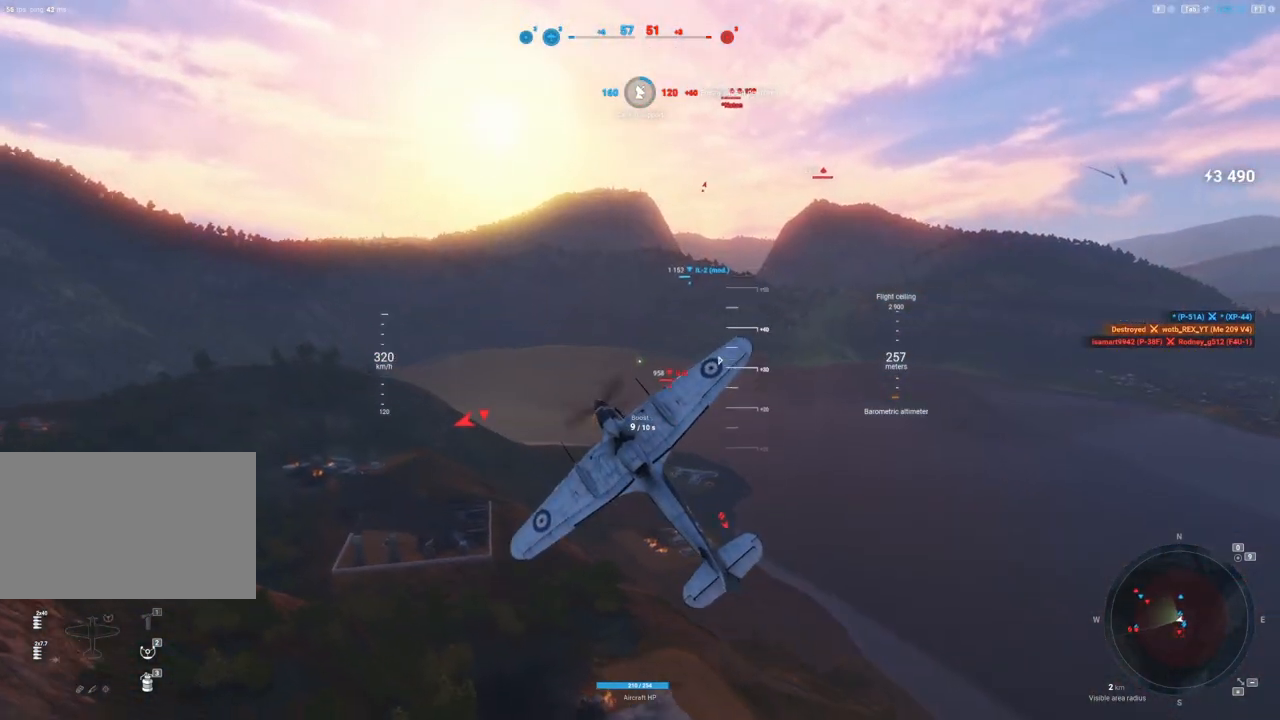
{"keys": [], "mouse": [], "mouse_move": "still", "events": [[383, "e", "up"], [483, "s", "up"]]}
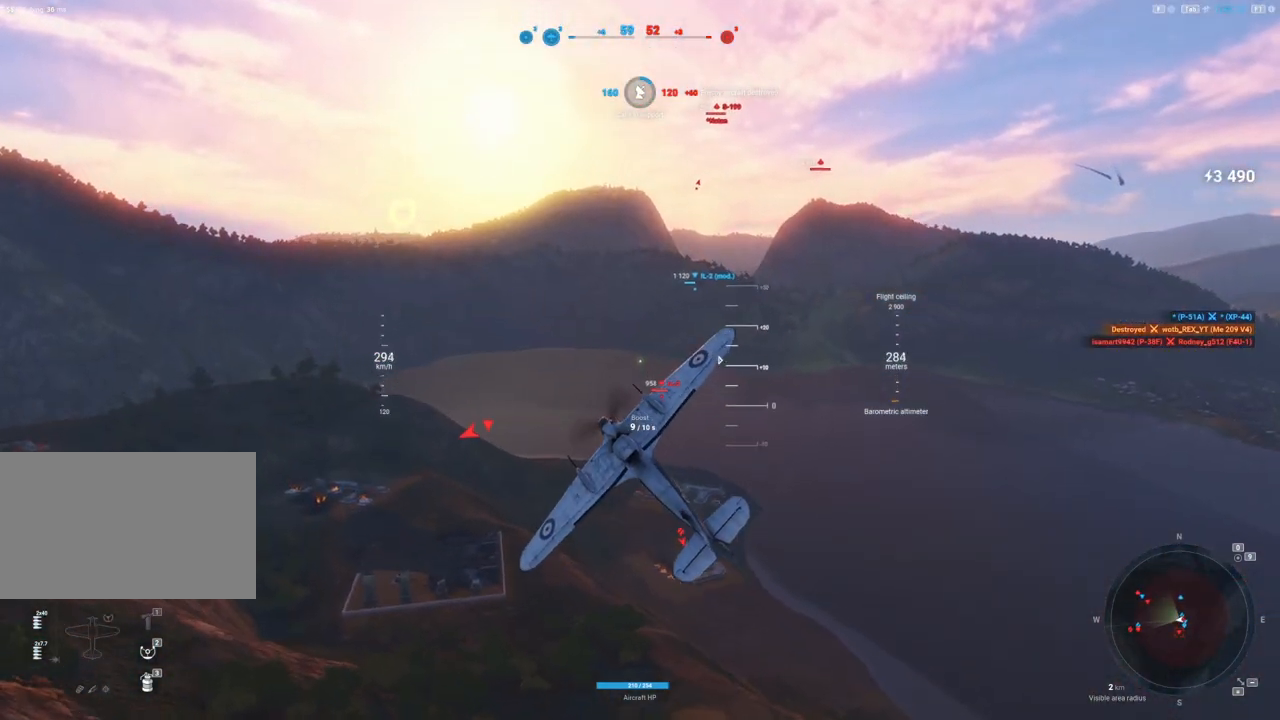
{"keys": ["a", "shift"], "mouse": [], "events": [[117, "shift", "down"], [217, "a", "down"]]}